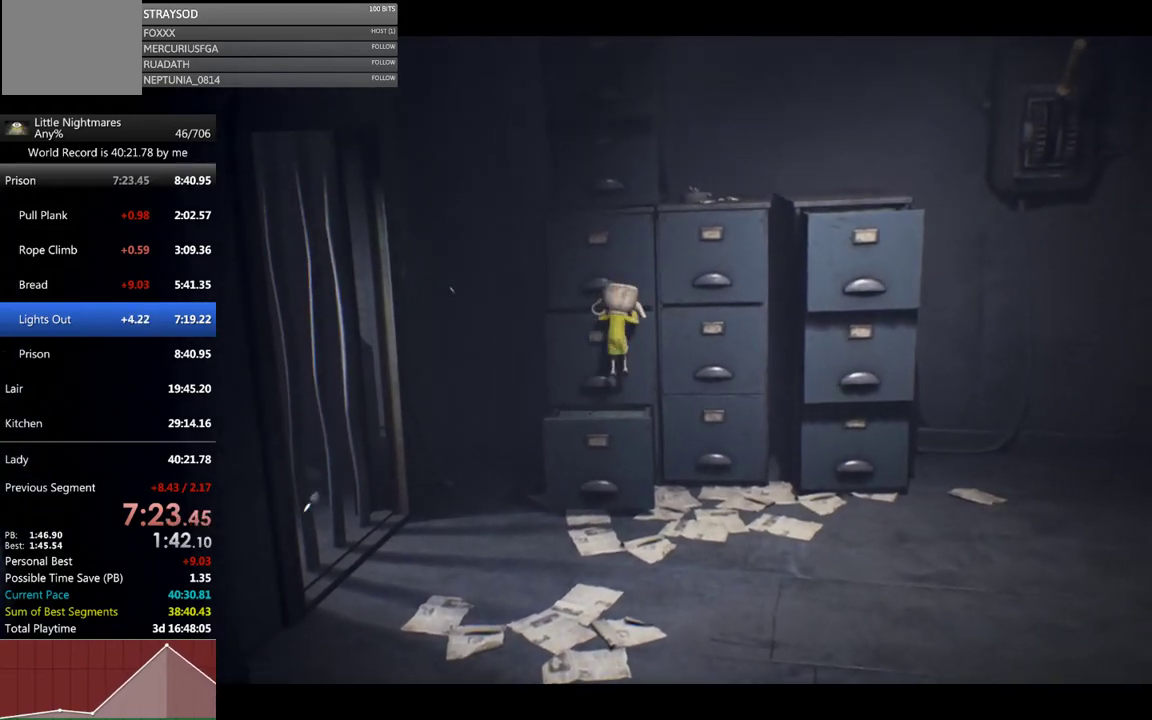
Gameplay with a controller (Xbox layout); each line is a JSON object with the inputs held at the frame after it. "events" lists button and stick changes between this image and that frame as [ms after this image, input, new state], when the widget could be followed in between. Not read: R3 right_stick.
{"buttons": ["R2"], "left_stick": "up-right", "events": [[500, "left_stick", "up-right"]]}
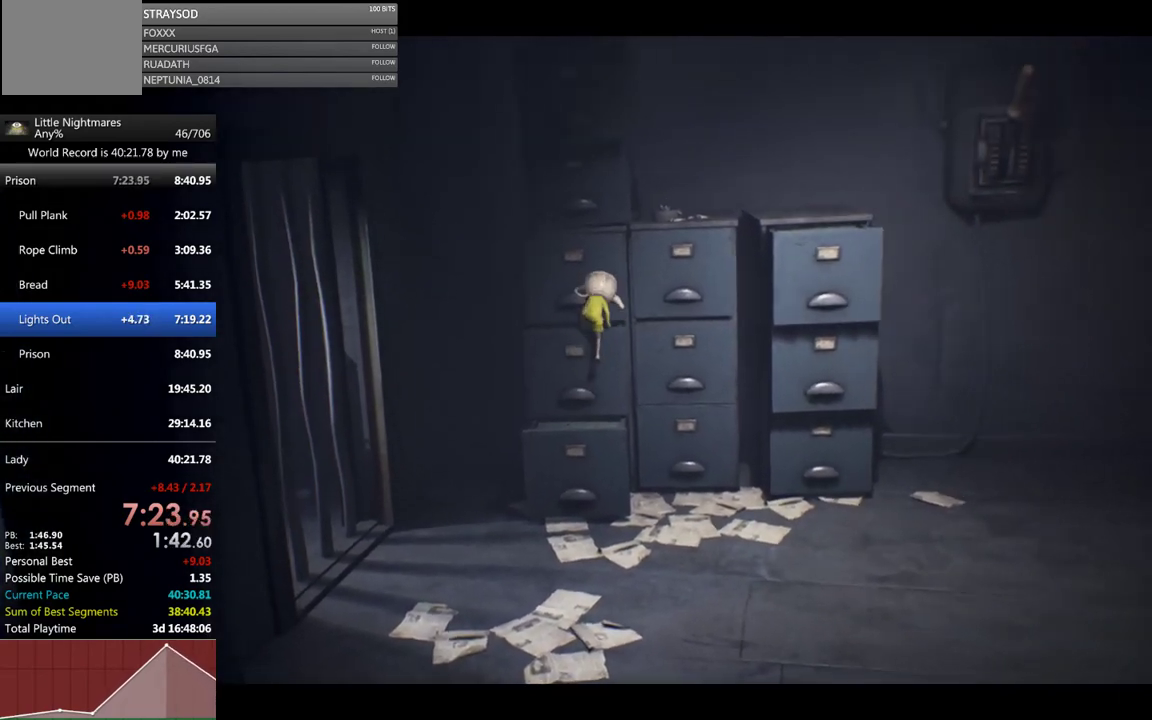
{"buttons": [], "left_stick": "up-right", "events": [[67, "R2", "up"], [100, "left_stick", "right"], [267, "A", "down"], [433, "left_stick", "up-right"], [500, "A", "up"]]}
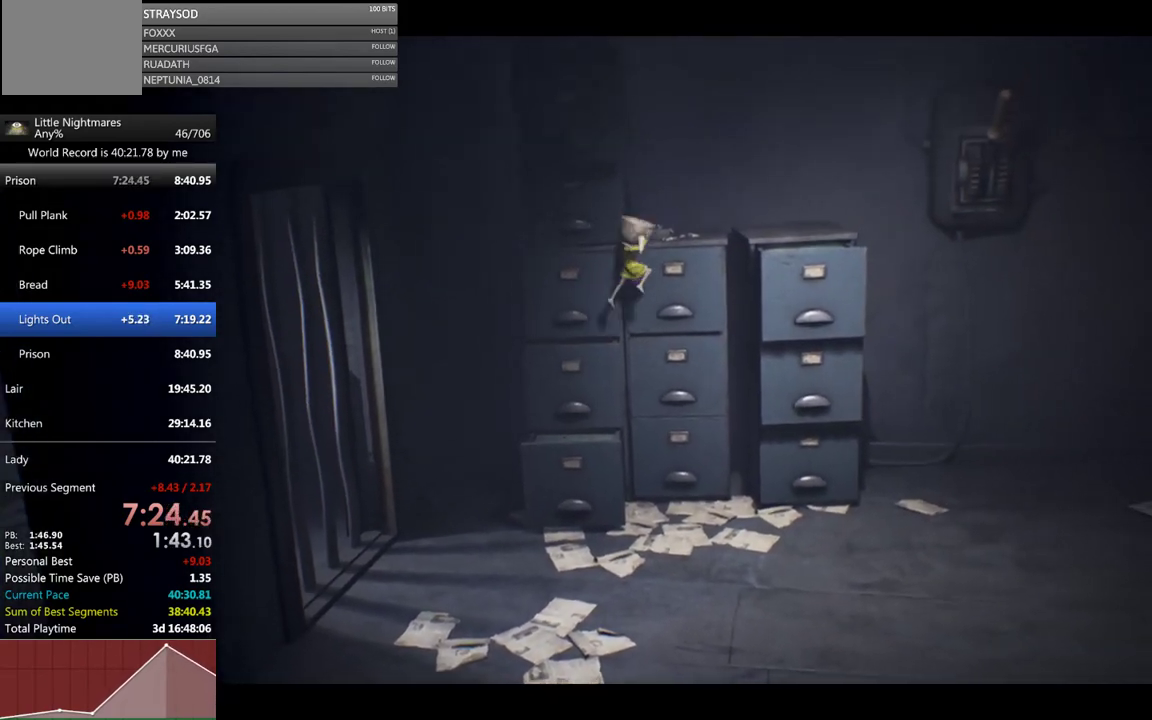
{"buttons": ["R2"], "left_stick": "up", "events": [[33, "left_stick", "up"], [67, "R2", "down"]]}
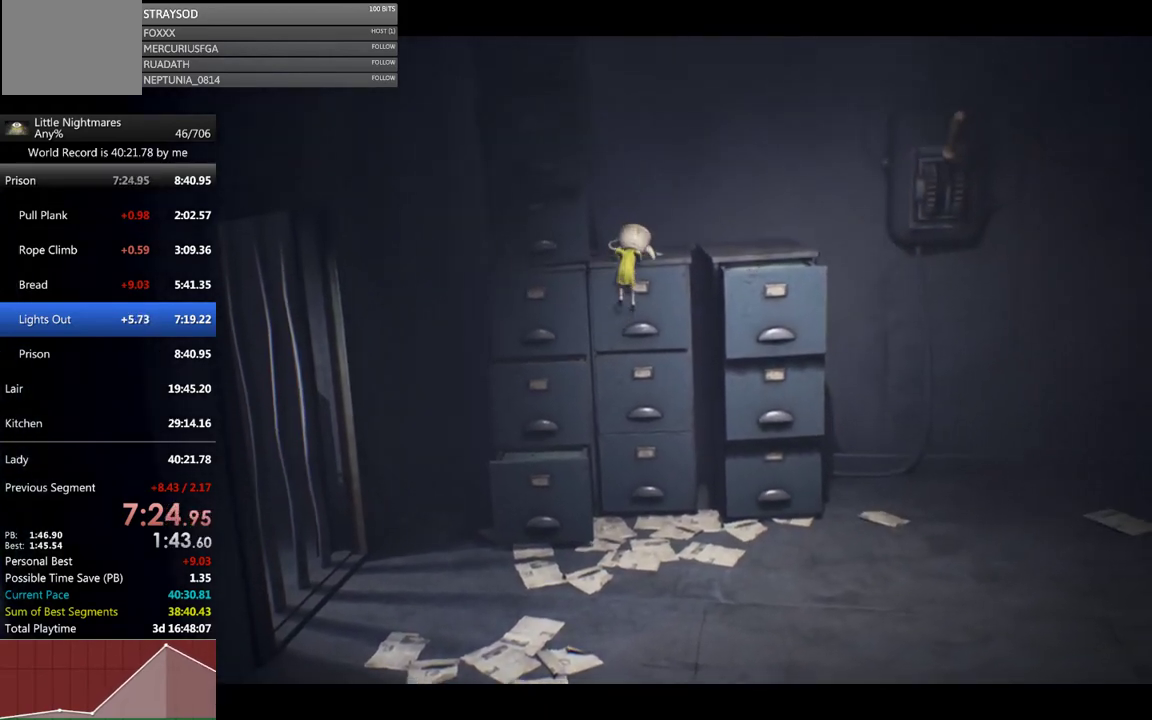
{"buttons": ["X"], "left_stick": "right", "events": [[133, "R2", "up"], [133, "X", "down"], [133, "left_stick", "up-right"], [233, "left_stick", "right"]]}
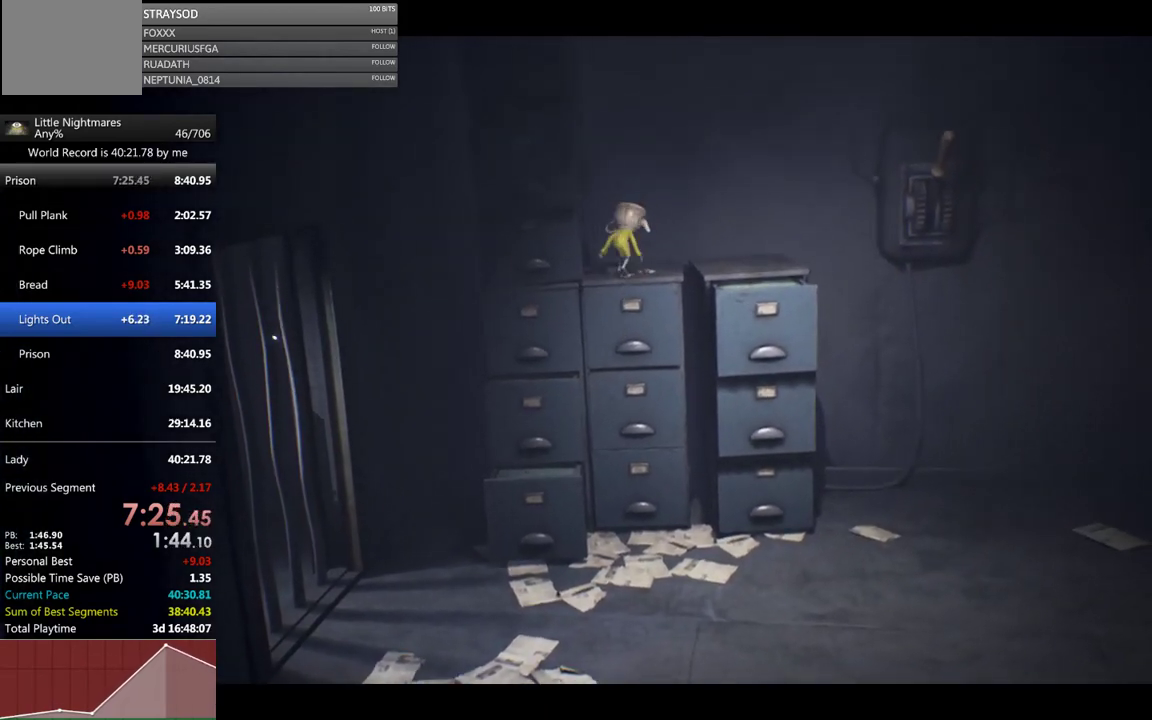
{"buttons": ["X"], "left_stick": "right", "events": []}
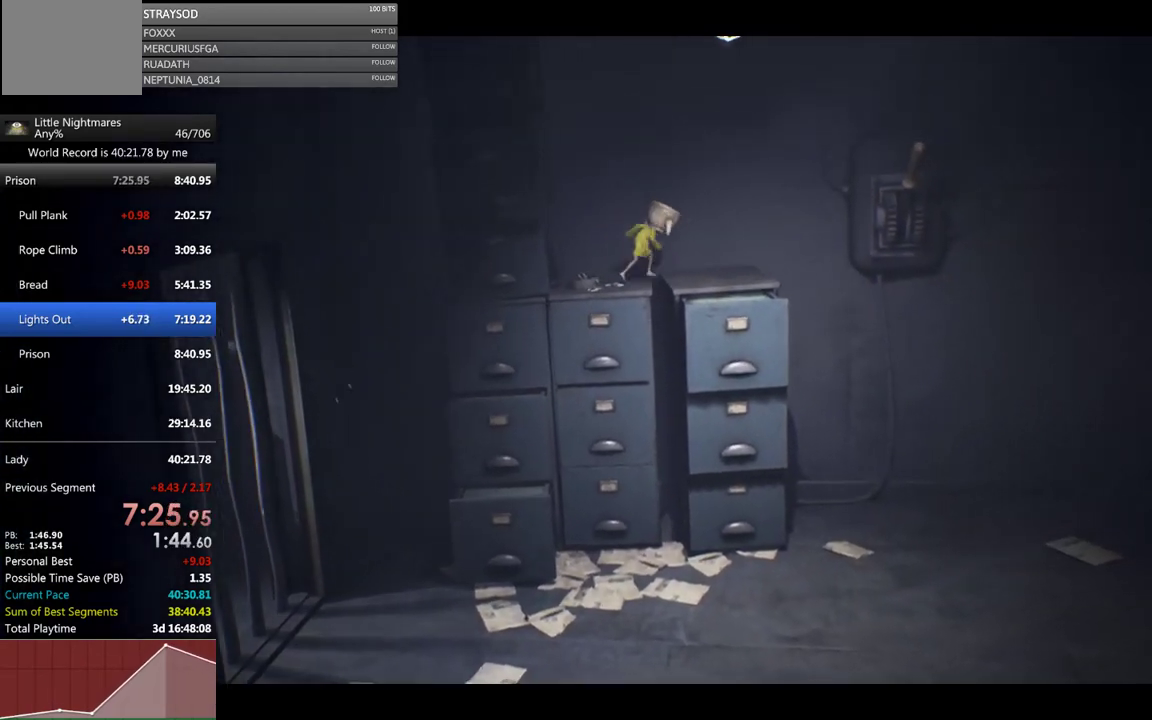
{"buttons": ["A", "X"], "left_stick": "right", "events": [[433, "A", "down"]]}
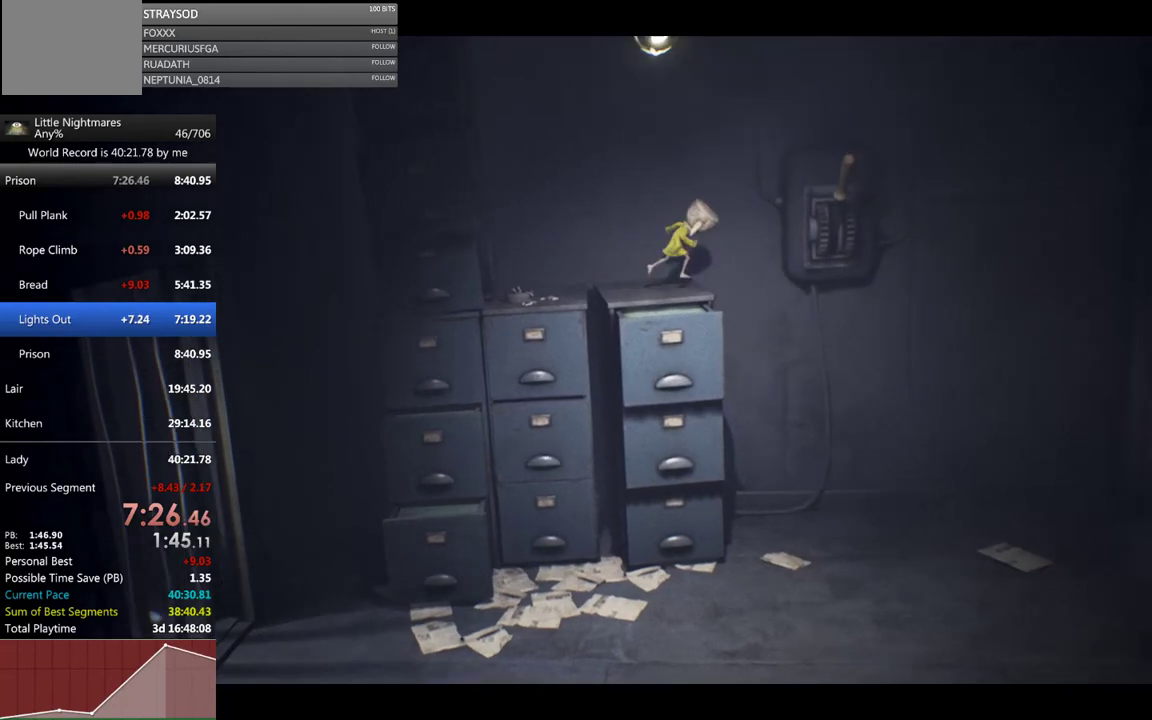
{"buttons": ["X", "R2"], "left_stick": "right", "events": [[200, "A", "up"], [333, "R2", "down"]]}
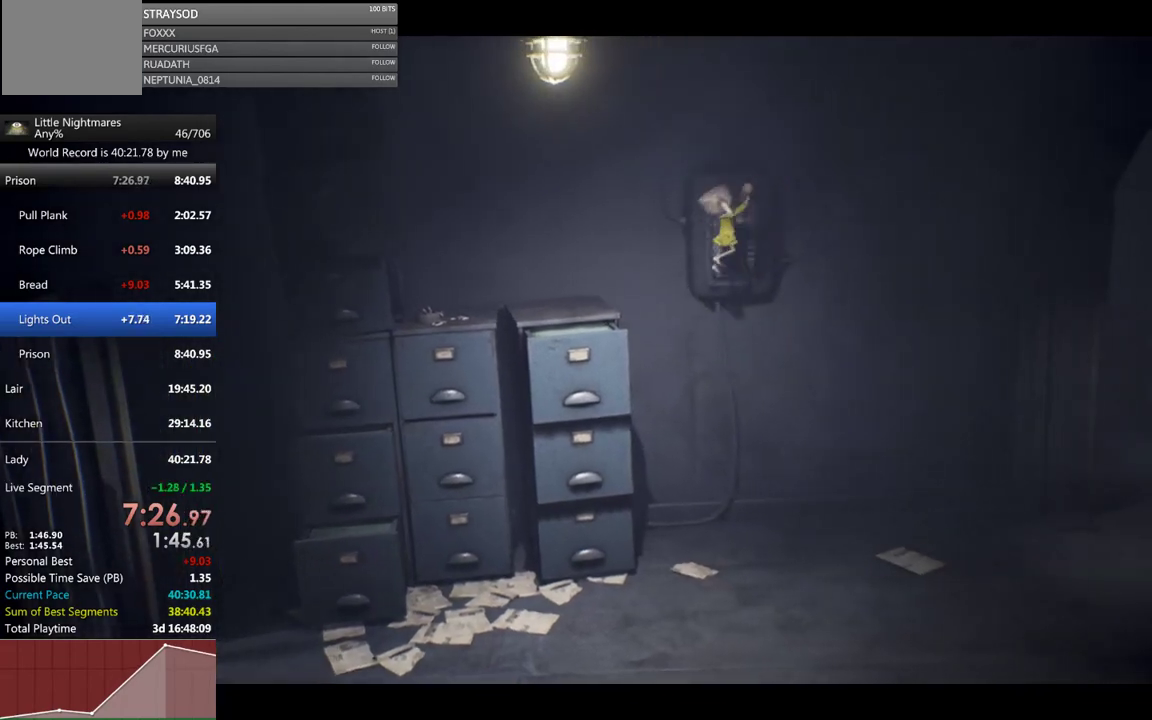
{"buttons": ["X", "R2"], "left_stick": "right", "events": []}
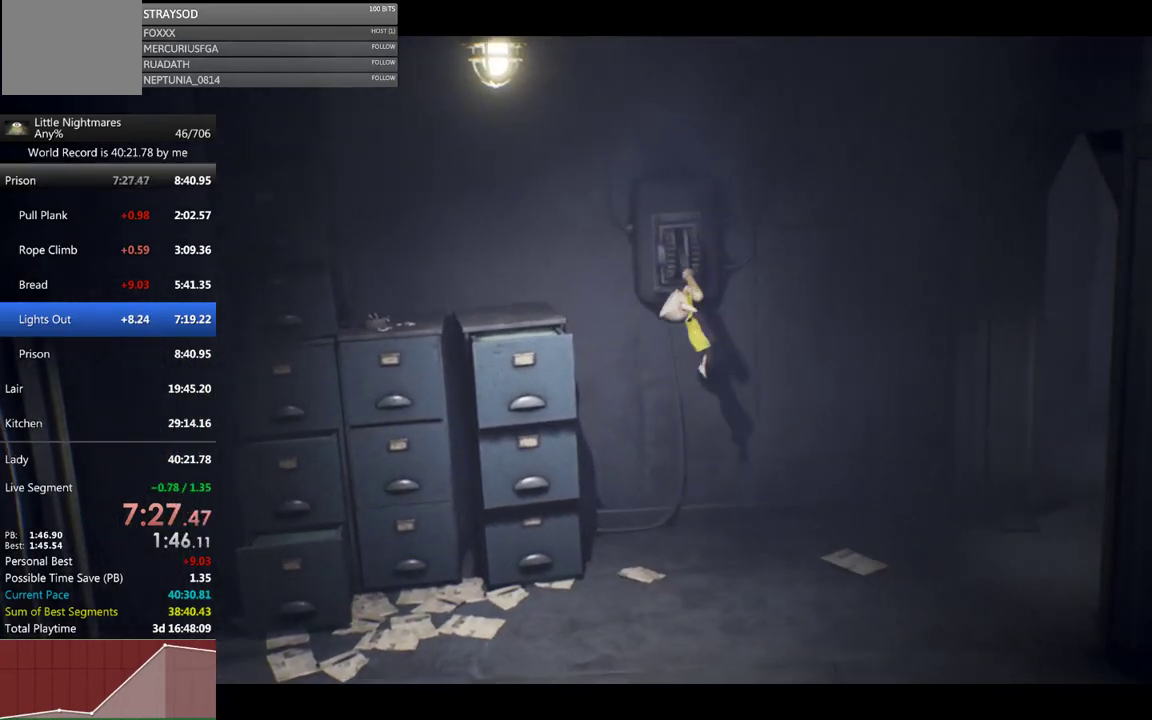
{"buttons": [], "left_stick": "down", "events": [[33, "L1", "down"], [233, "L1", "up"], [267, "left_stick", "down-right"], [333, "X", "up"], [333, "left_stick", "down"], [400, "R2", "up"]]}
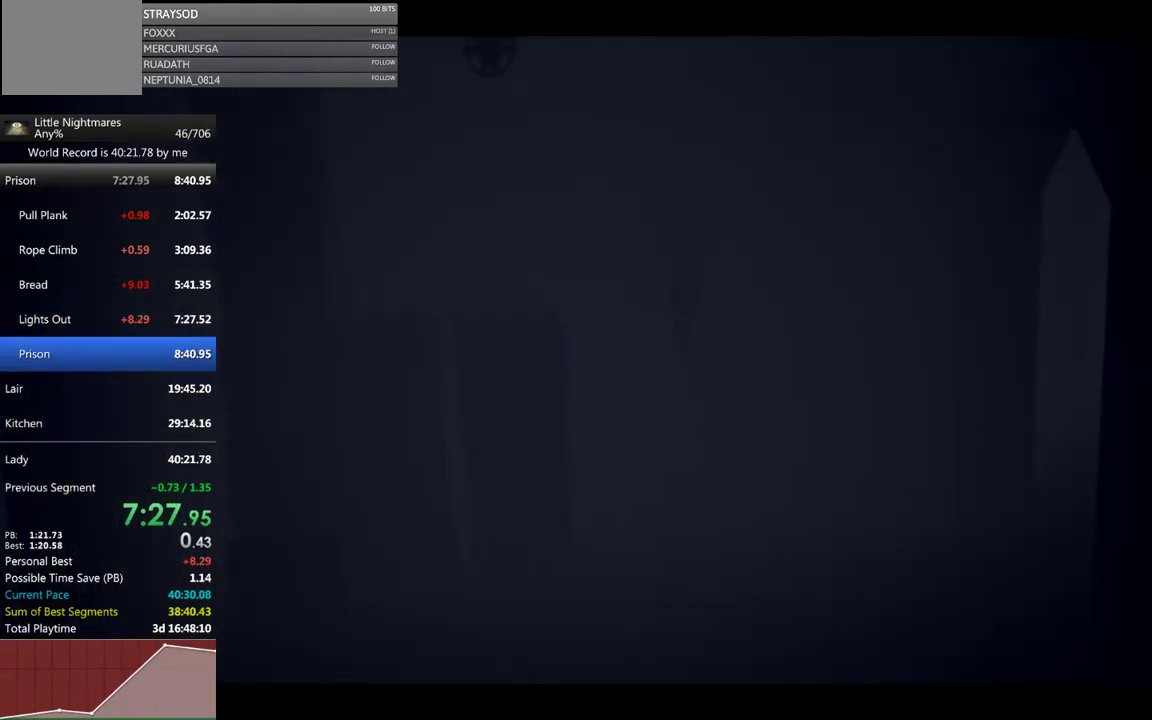
{"buttons": [], "left_stick": "down-left", "events": [[467, "left_stick", "down-left"]]}
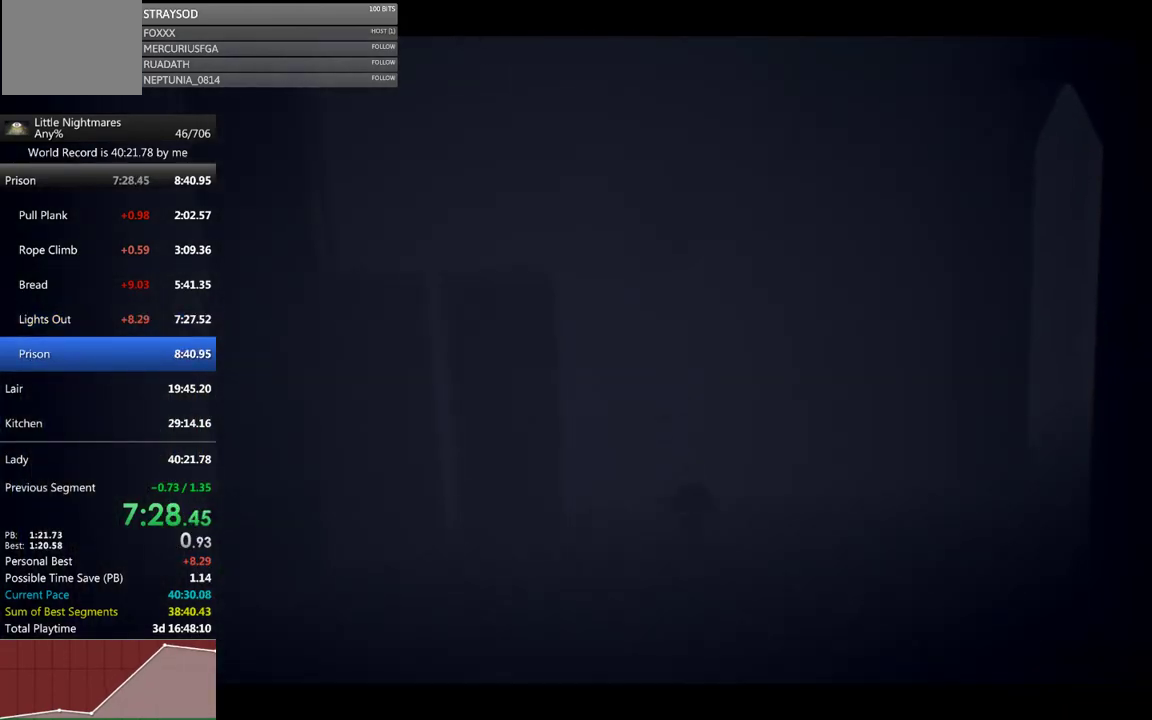
{"buttons": [], "left_stick": "down-left", "events": []}
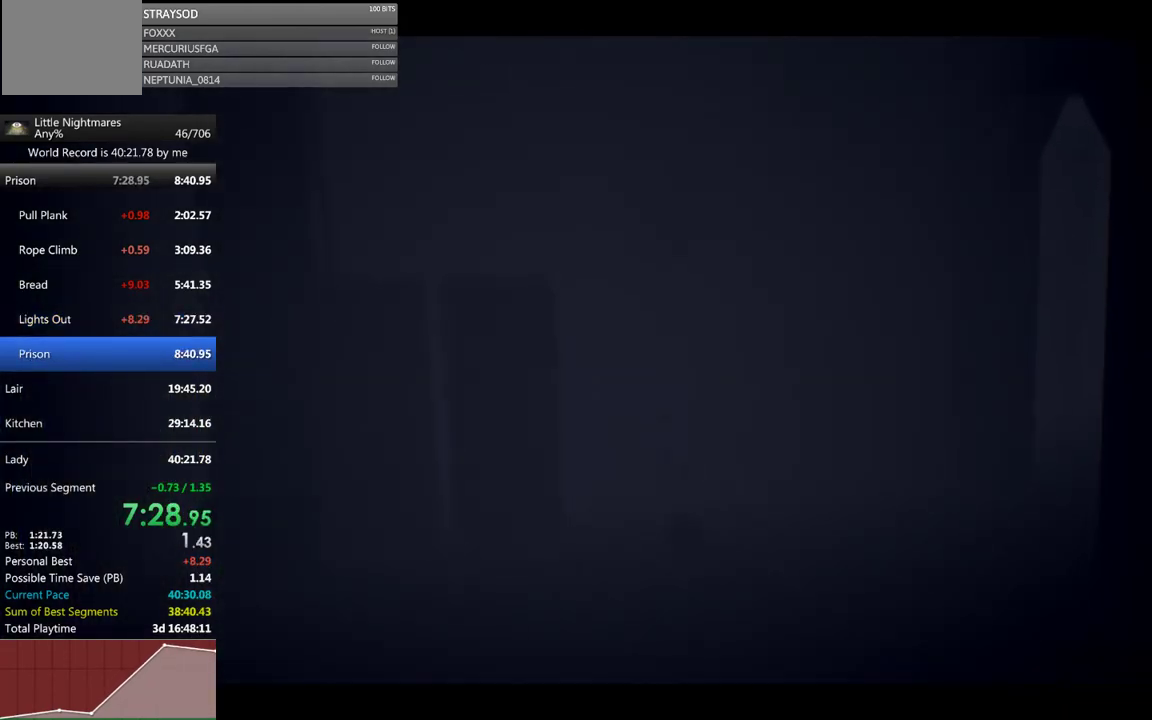
{"buttons": ["X"], "left_stick": "down-left", "events": [[267, "X", "down"]]}
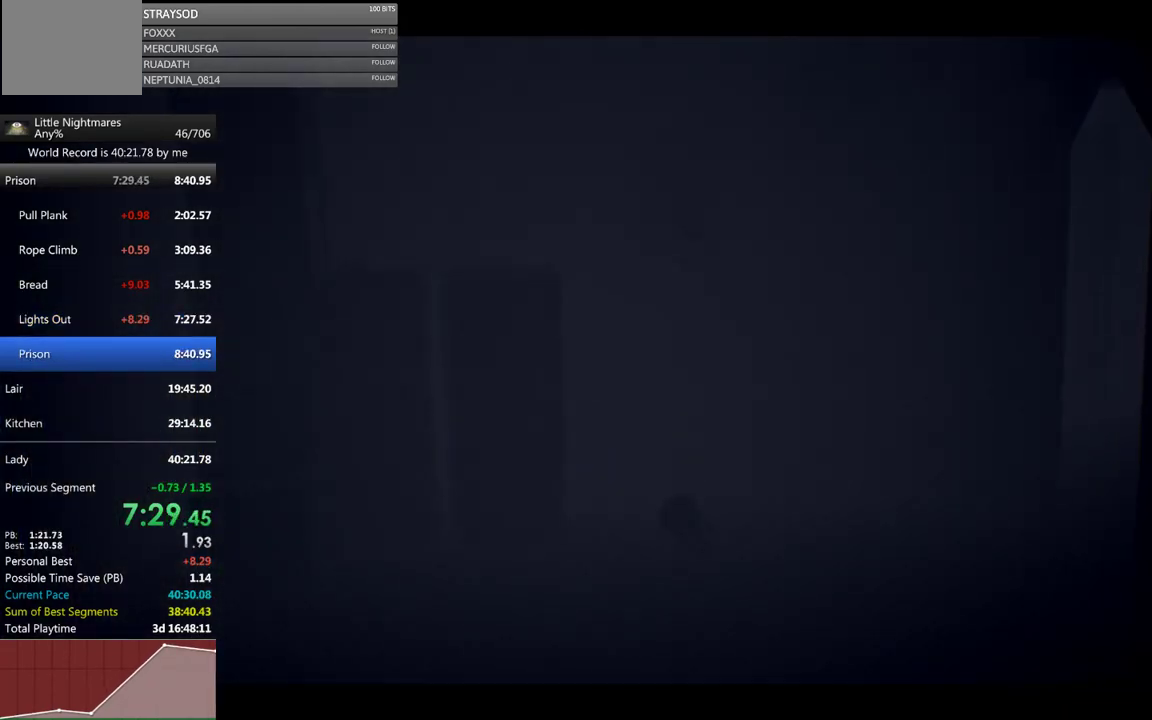
{"buttons": [], "left_stick": "down-left", "events": [[233, "X", "up"], [367, "B", "down"], [467, "B", "up"]]}
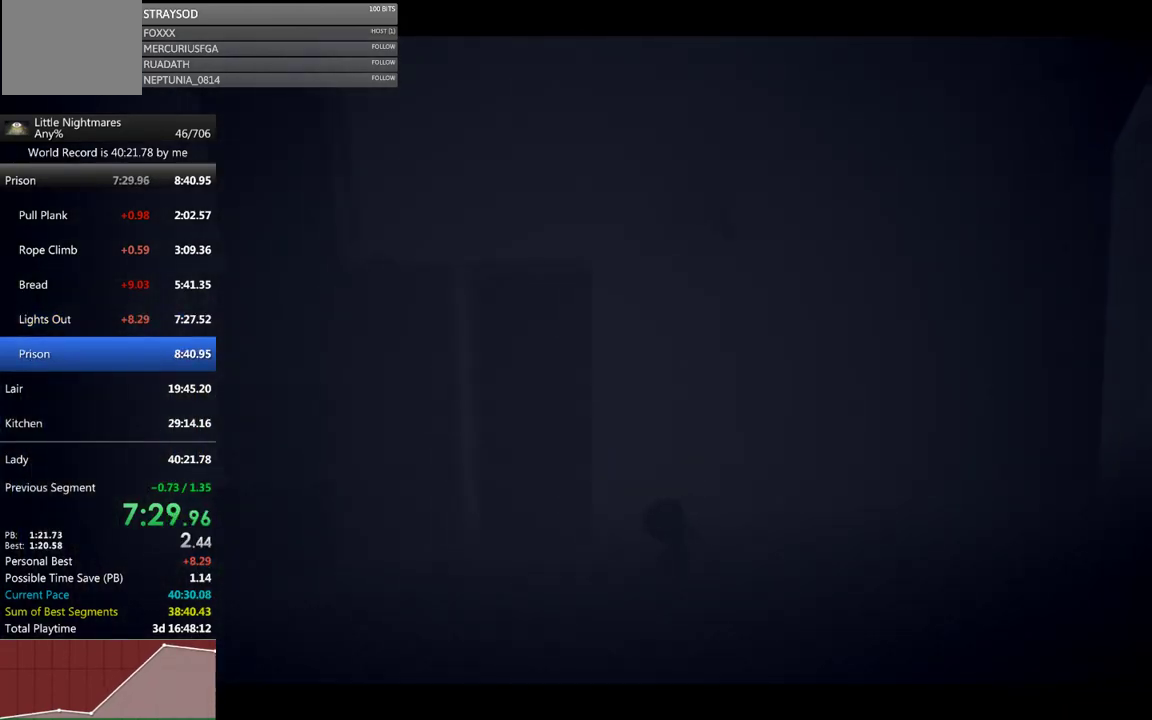
{"buttons": ["X"], "left_stick": "left", "events": [[67, "X", "down"], [433, "left_stick", "left"]]}
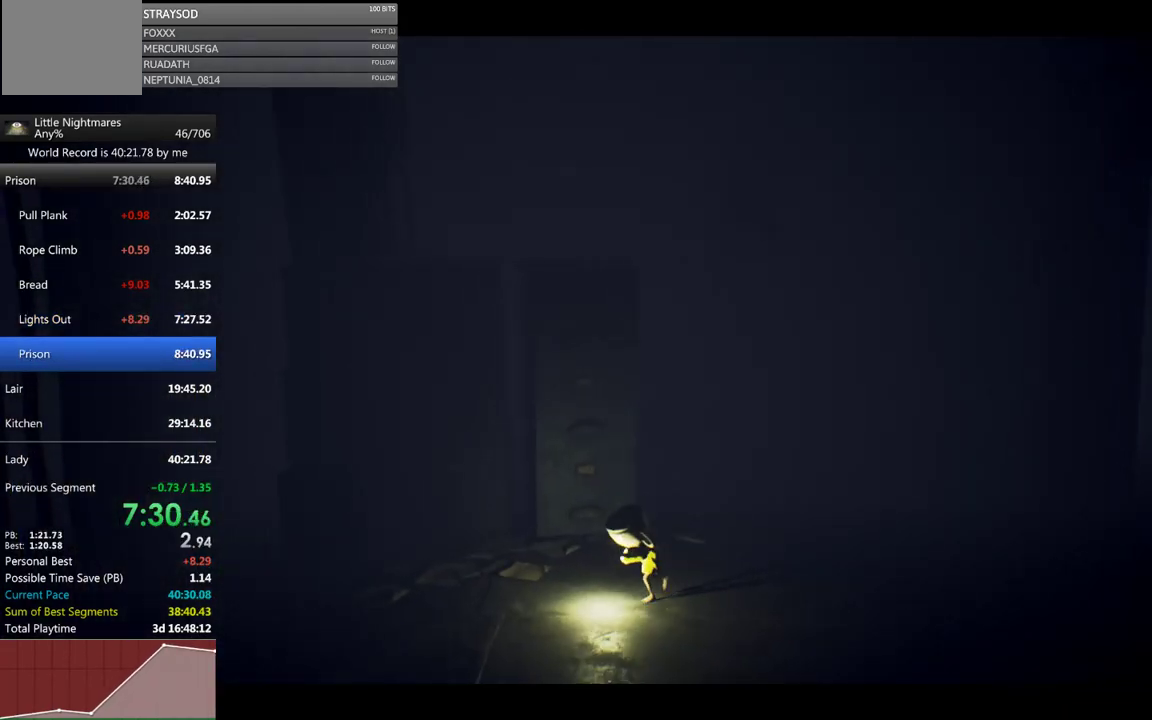
{"buttons": ["X"], "left_stick": "left", "events": []}
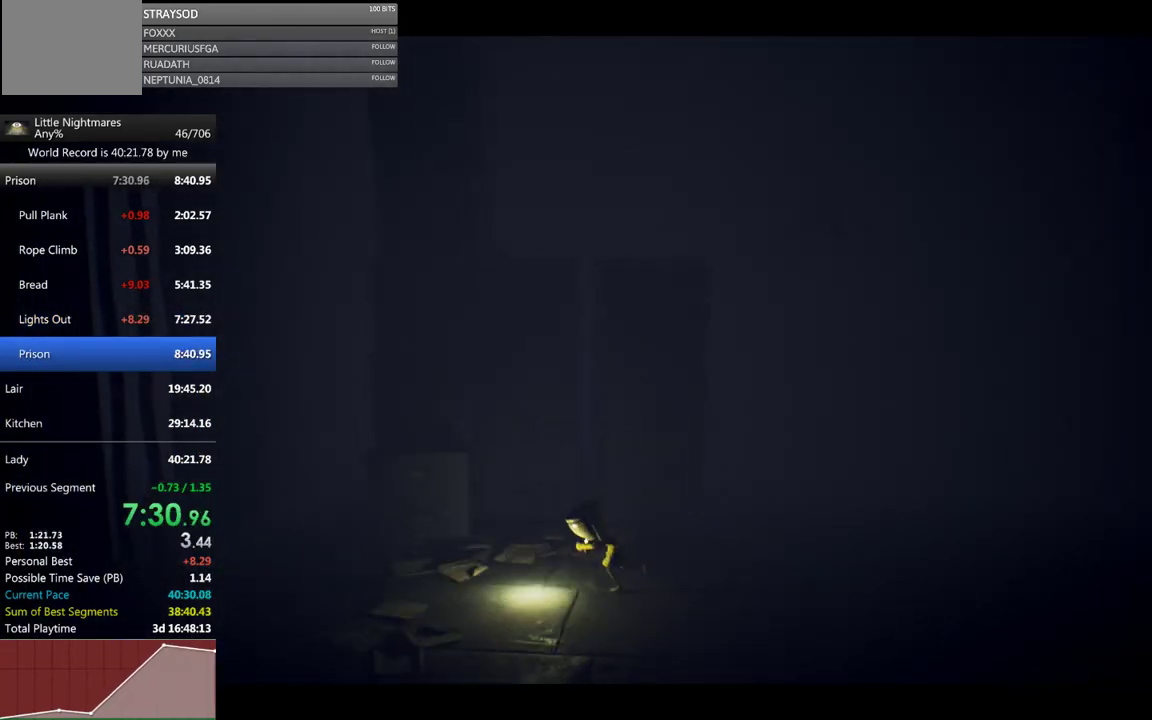
{"buttons": ["X"], "left_stick": "left", "events": []}
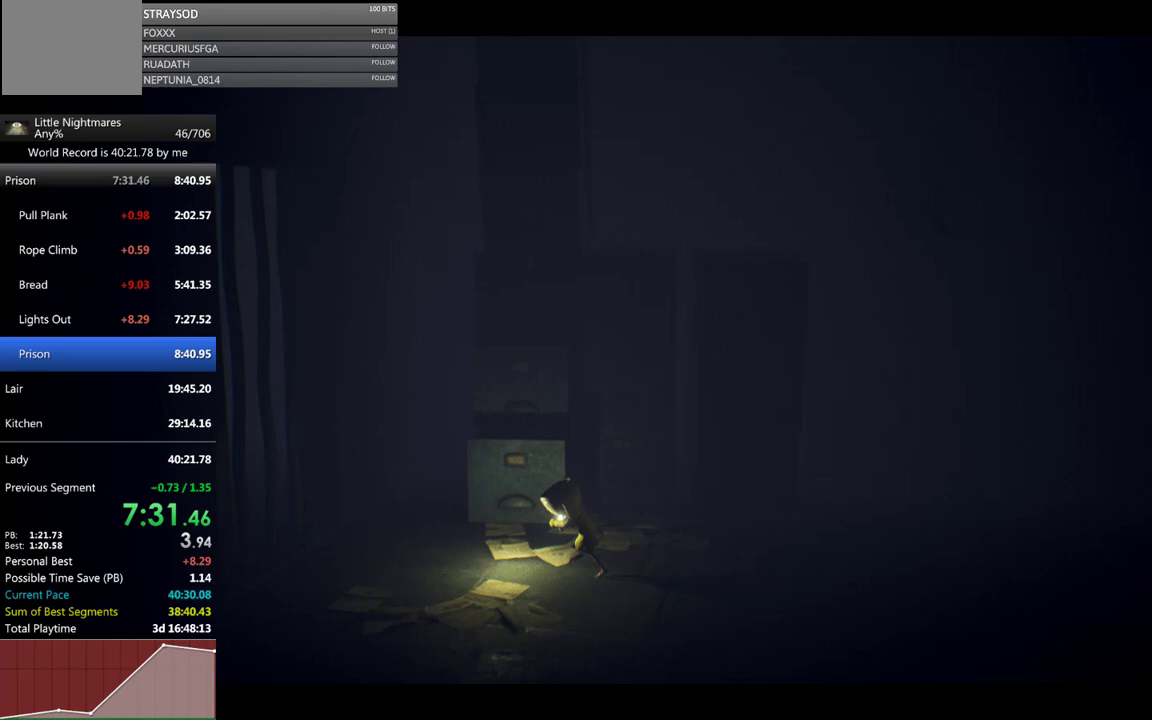
{"buttons": ["X"], "left_stick": "left", "events": [[33, "X", "up"], [167, "X", "down"]]}
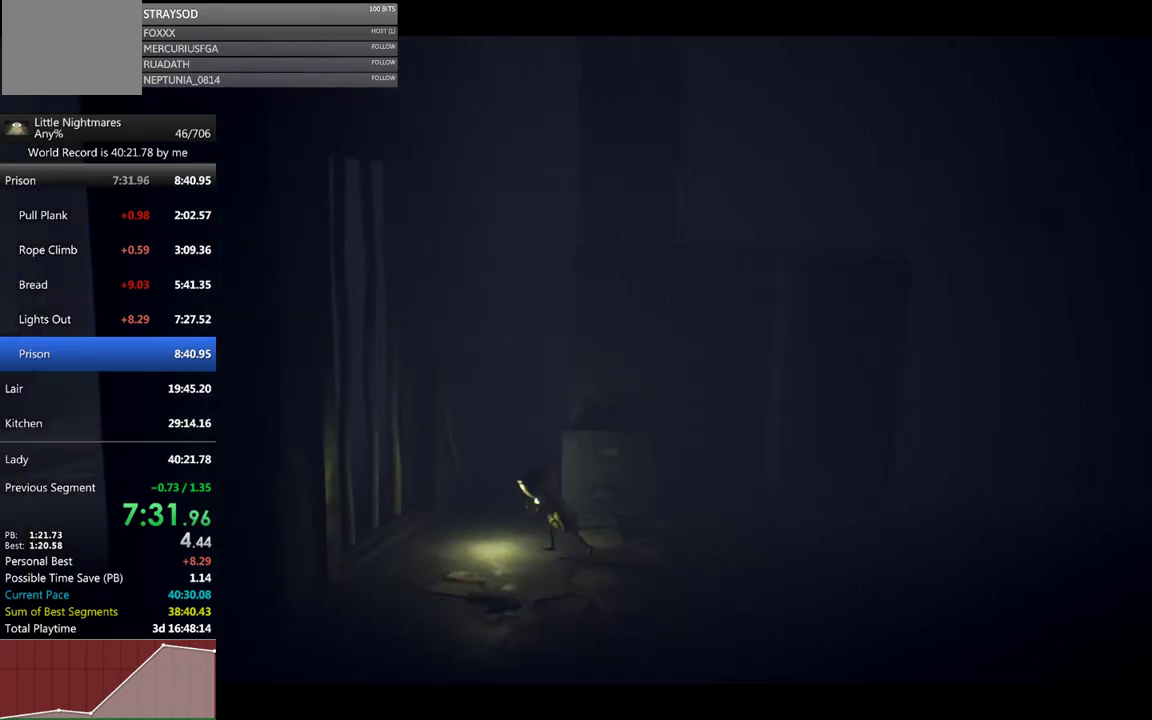
{"buttons": ["X"], "left_stick": "left", "events": []}
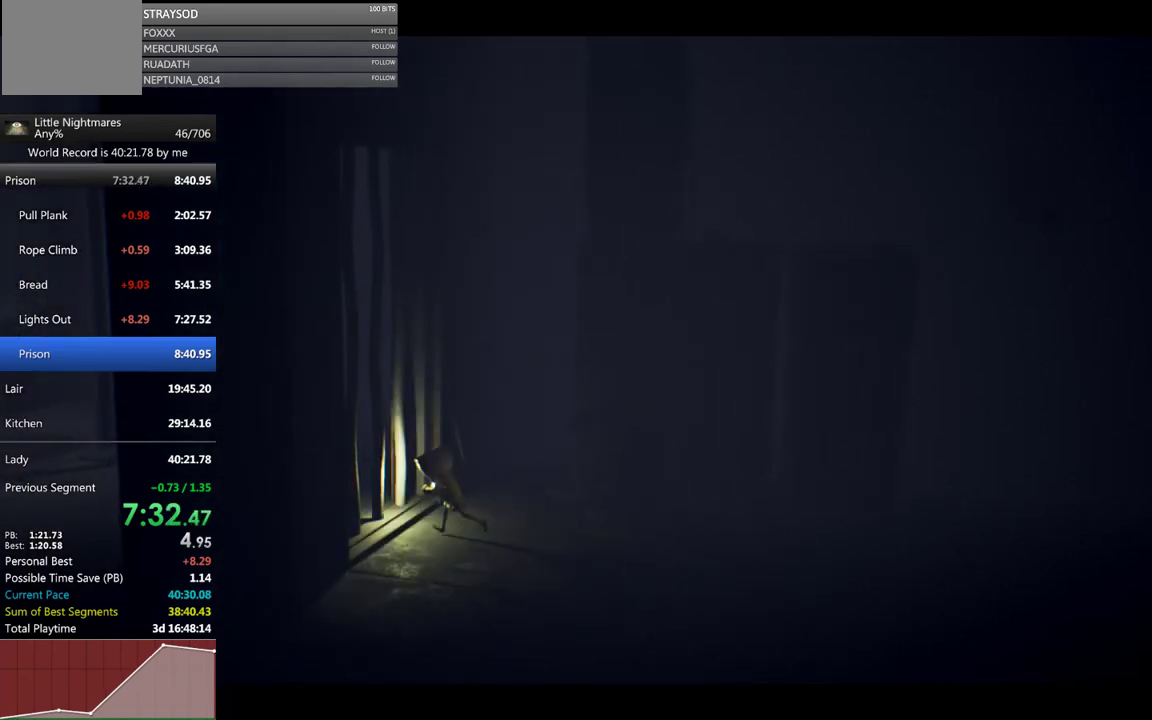
{"buttons": [], "left_stick": "left", "events": [[367, "X", "up"]]}
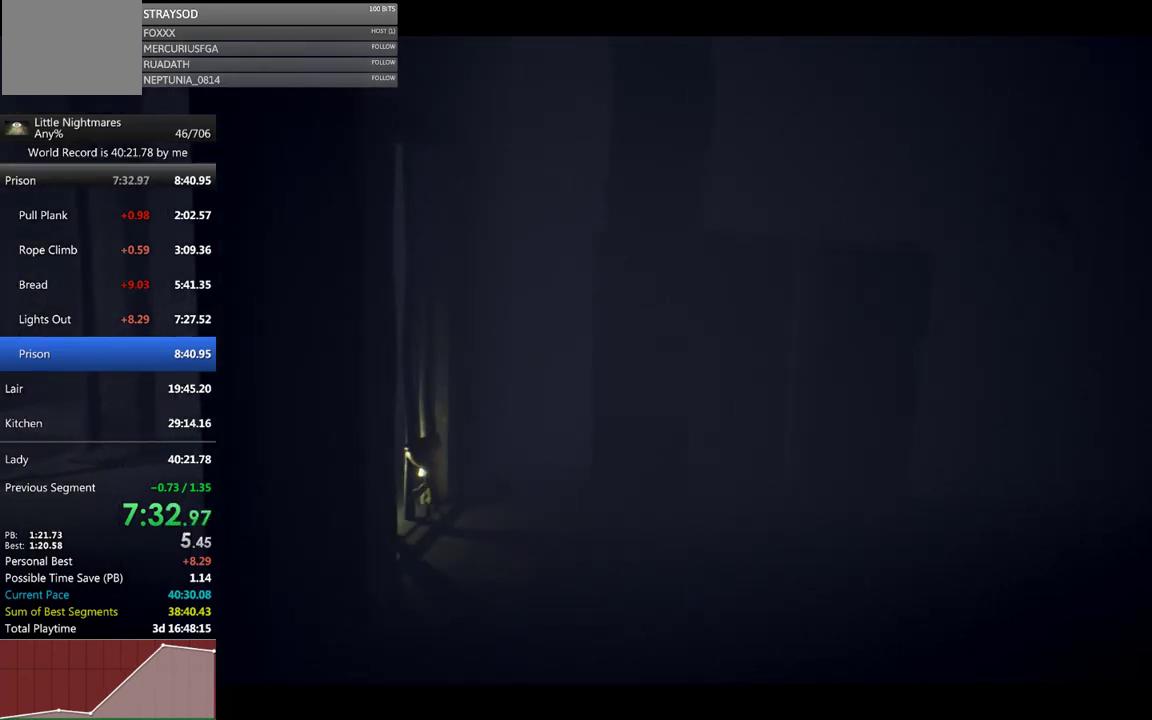
{"buttons": [], "left_stick": "left", "events": []}
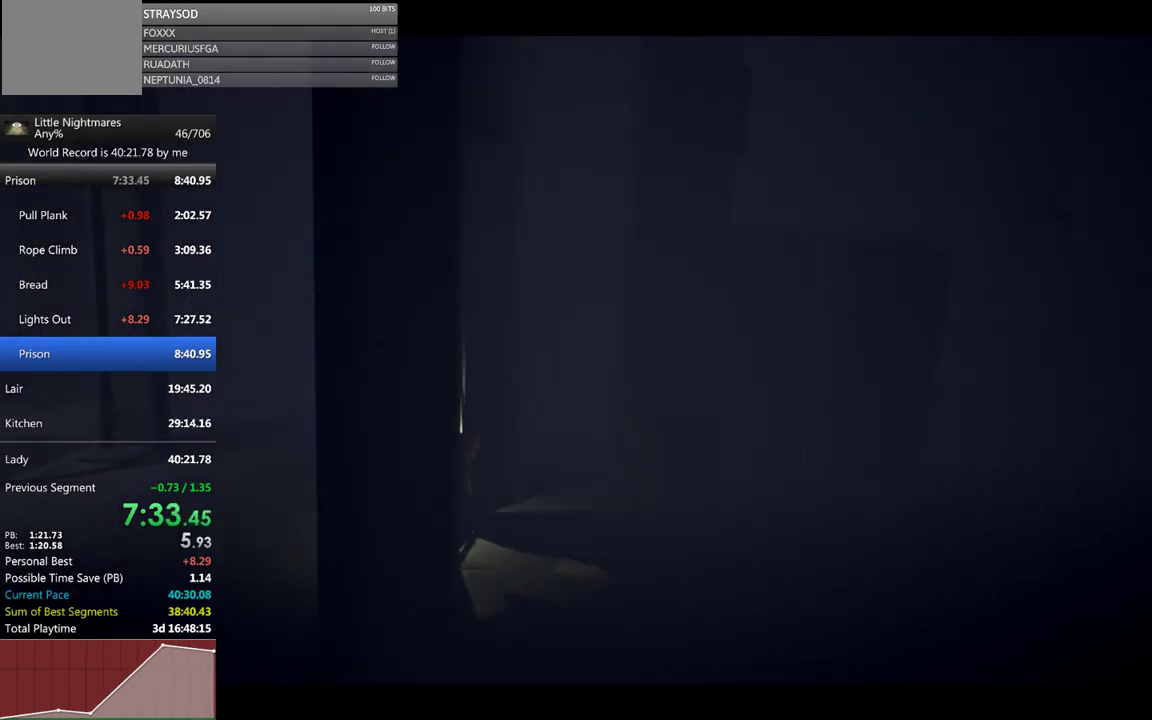
{"buttons": ["X"], "left_stick": "left", "events": [[100, "X", "down"]]}
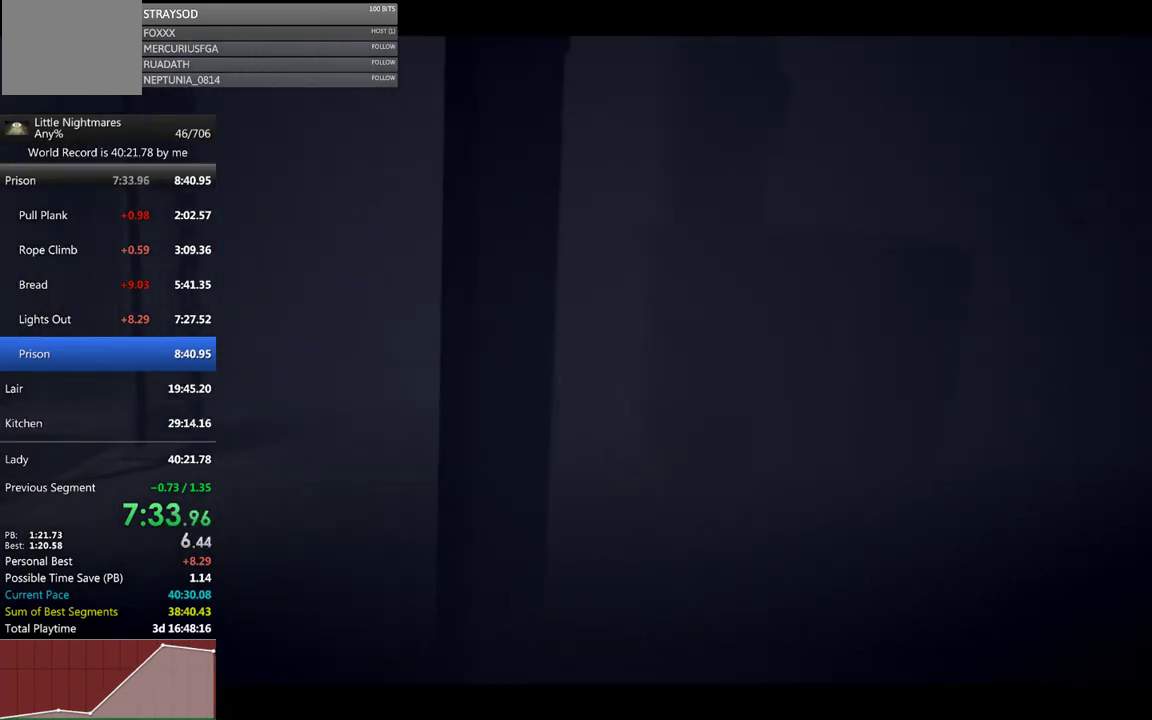
{"buttons": ["X"], "left_stick": "left", "events": []}
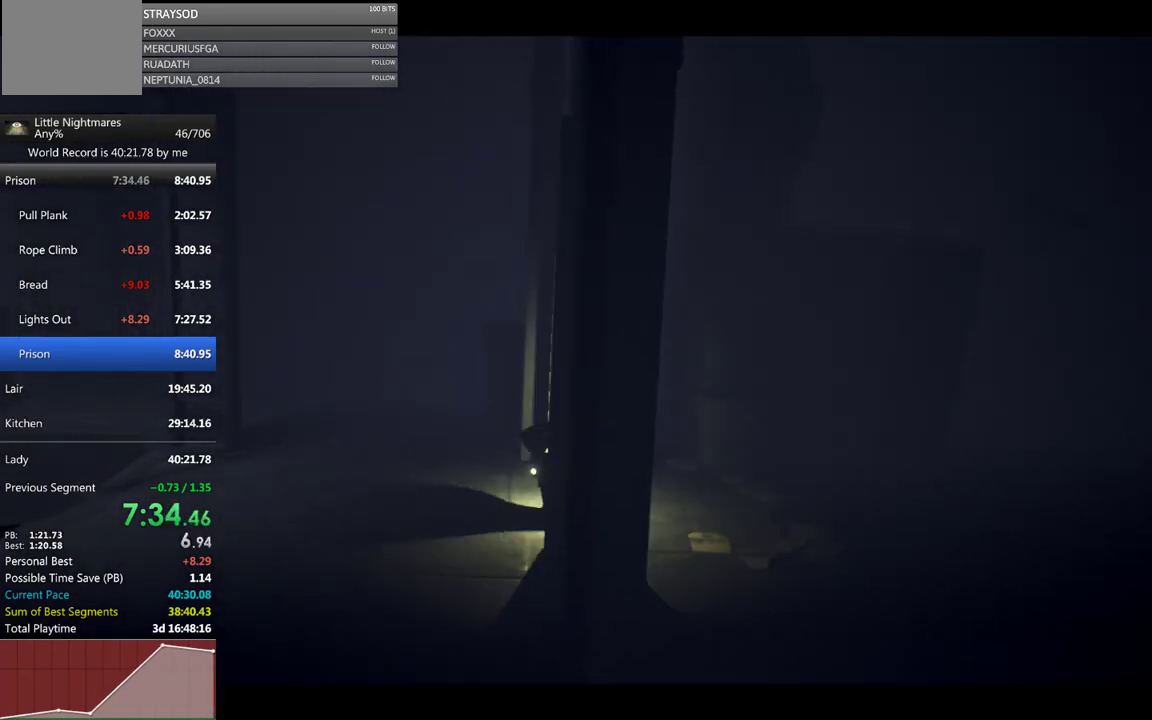
{"buttons": ["X"], "left_stick": "left", "events": []}